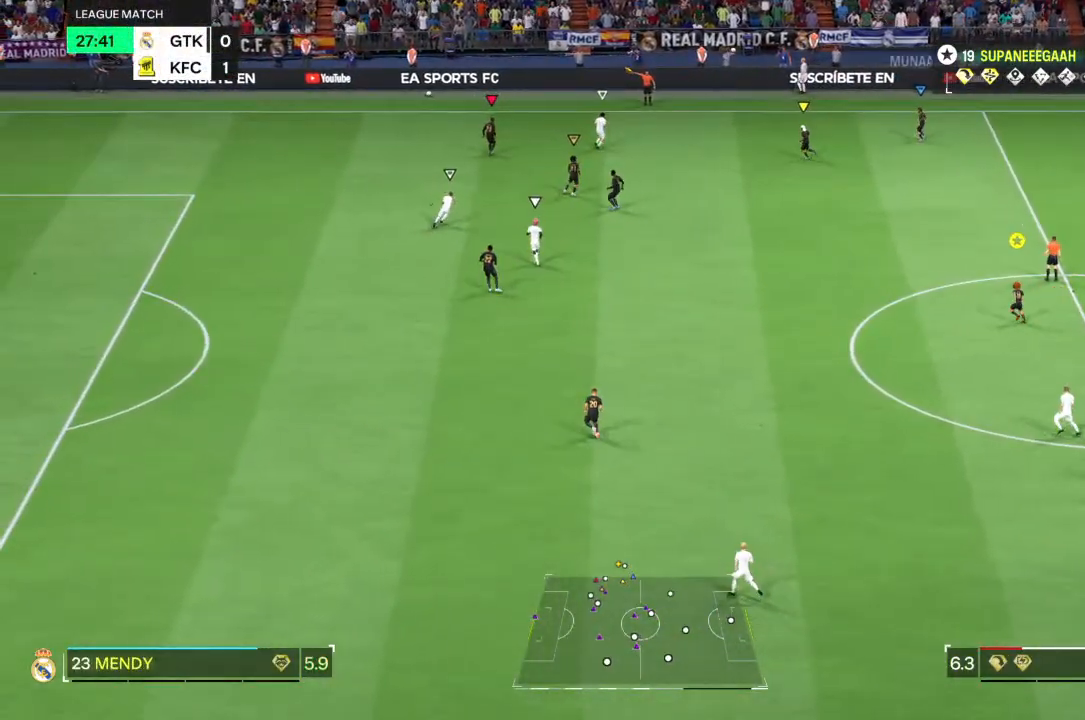
Gameplay with a controller (PlayStation layout); each line is a JSON object with the inputs held at the frame after it (dt_ms = milliseconds from this image to that frame). "events" lists button and stick changes between this image and that frame as [ms after this image, input, new state], when the widget could be followed in between. Not read: L3 R3.
{"dt_ms": 1000, "buttons": [], "left_stick": "center", "right_stick": "center"}
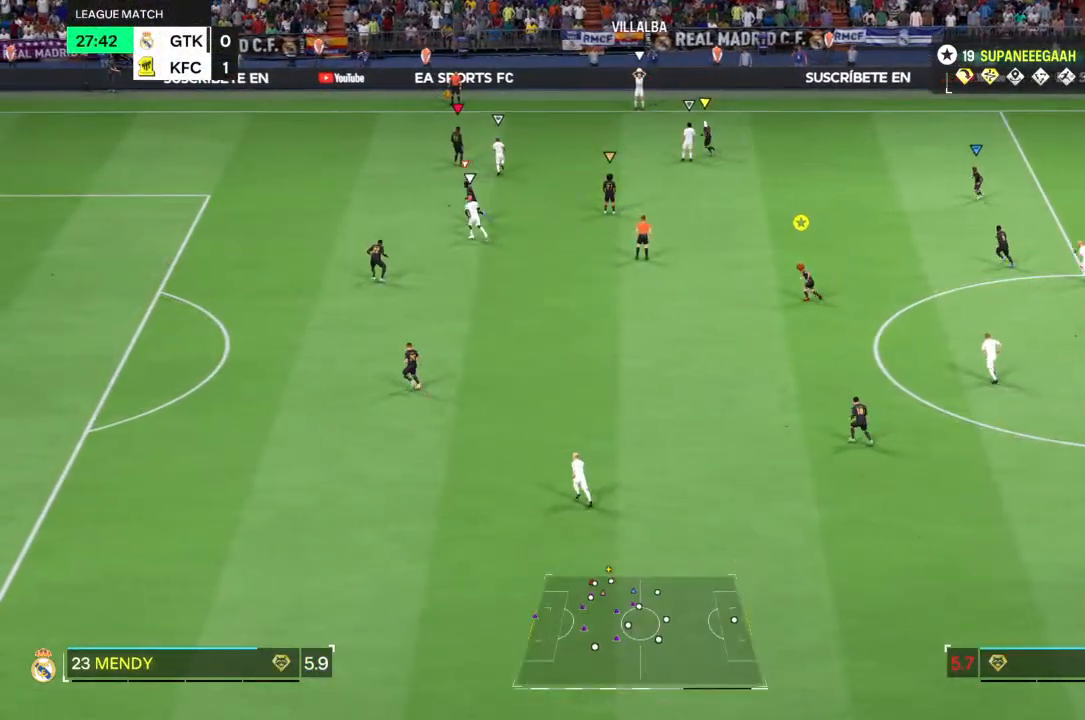
{"dt_ms": 1000, "buttons": [], "left_stick": "right", "right_stick": "center"}
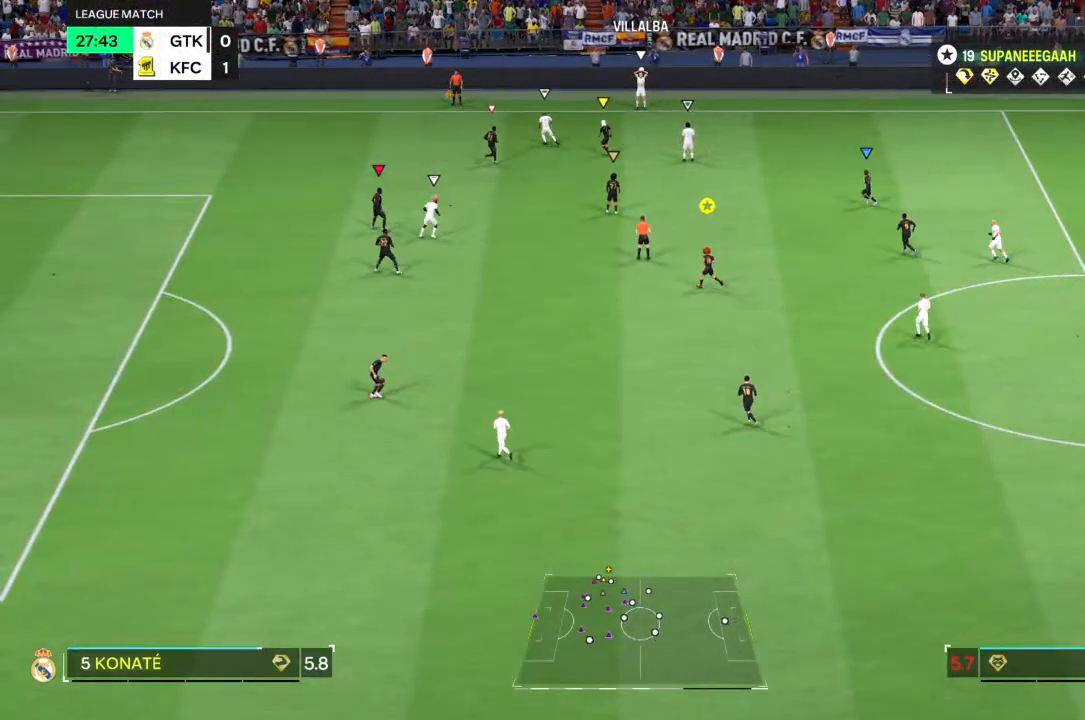
{"dt_ms": 500, "buttons": [], "left_stick": "up-left", "right_stick": "center", "events": [[100, "left_stick", "up"], [183, "left_stick", "up-left"]]}
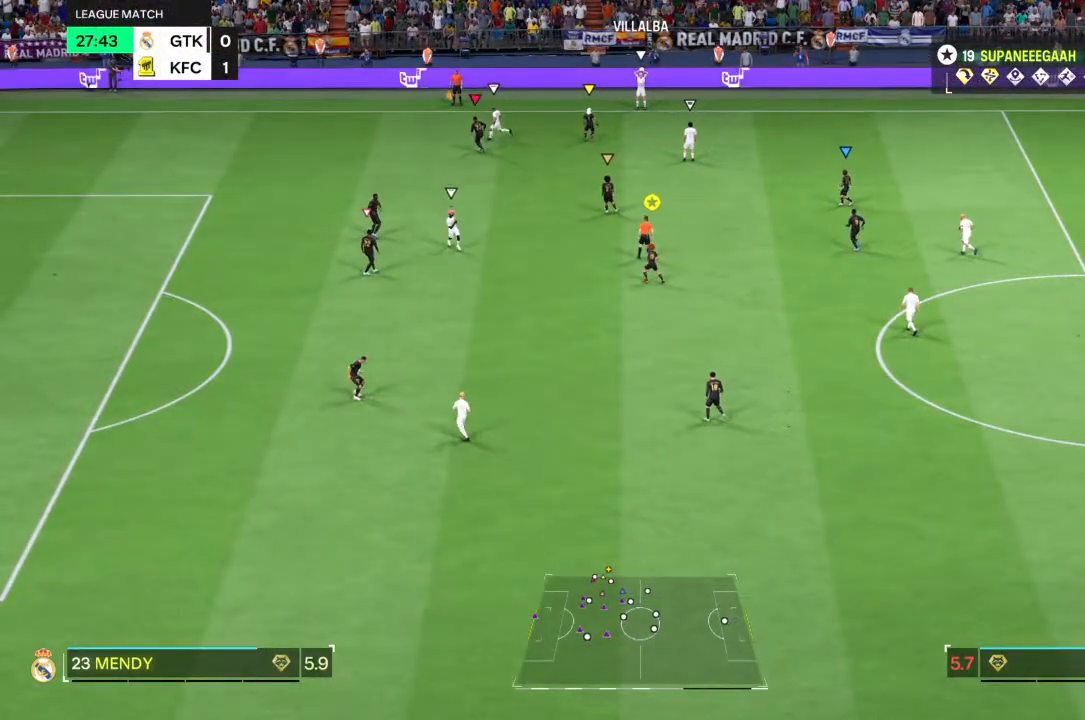
{"dt_ms": 500, "buttons": ["L2"], "left_stick": "center", "right_stick": "center", "events": [[133, "R2", "down"], [400, "left_stick", "center"], [433, "R2", "up"], [483, "L2", "down"]]}
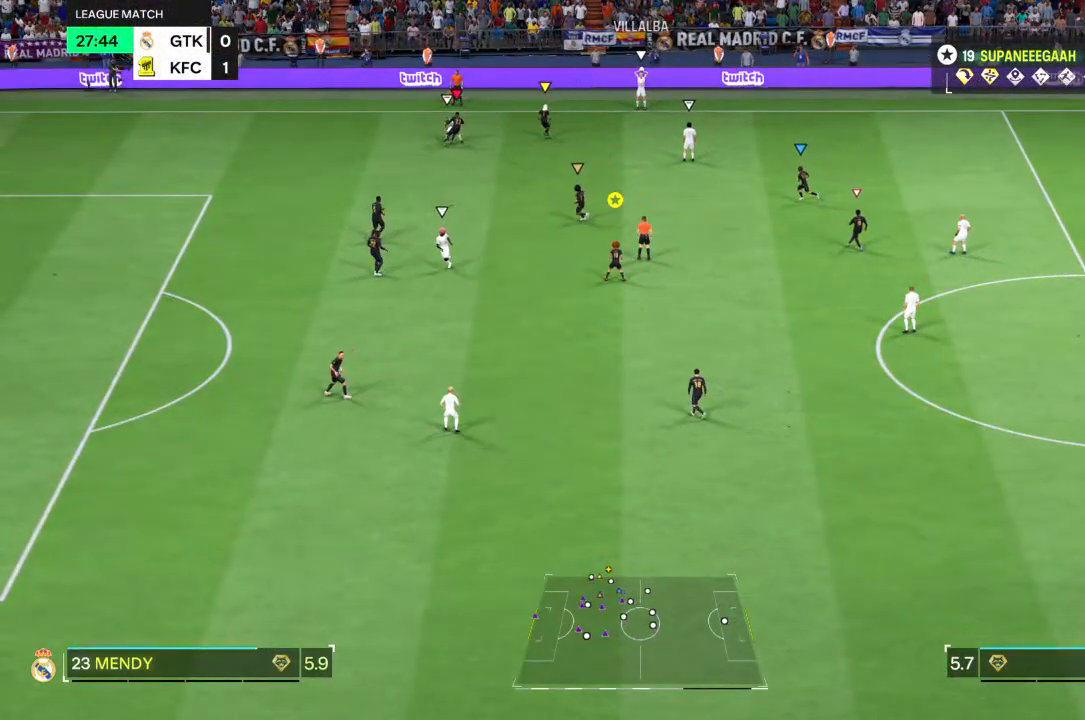
{"dt_ms": 500, "buttons": ["L2"], "left_stick": "down", "right_stick": "center", "events": [[117, "left_stick", "down-left"], [350, "left_stick", "down"]]}
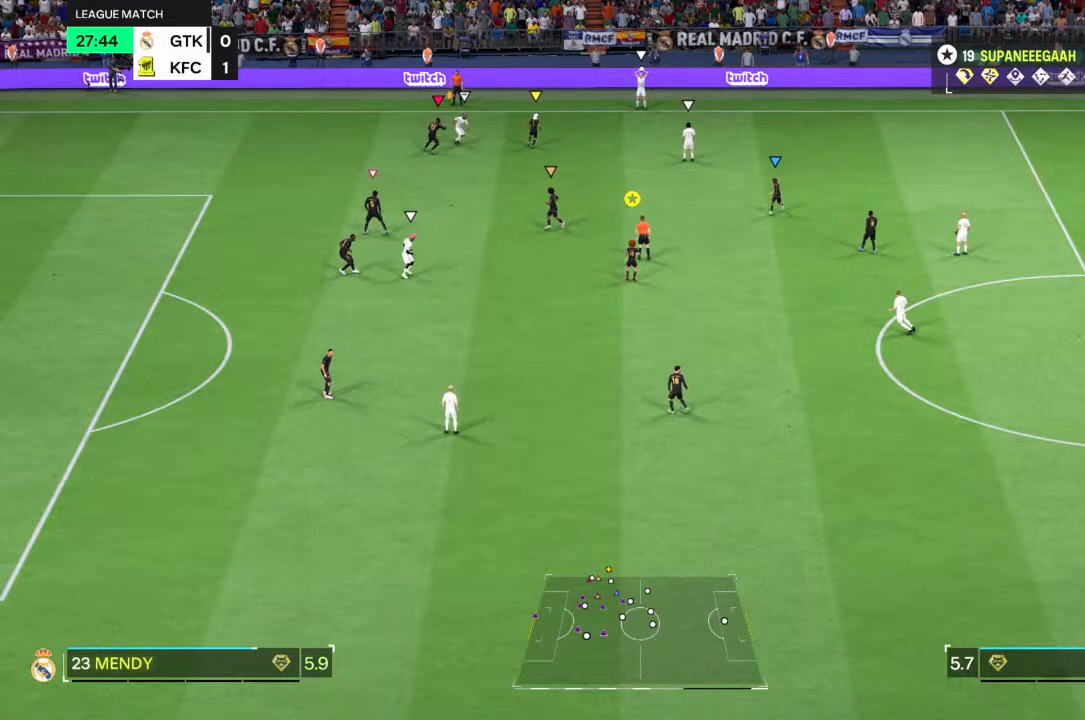
{"dt_ms": 500, "buttons": ["L2"], "left_stick": "right", "right_stick": "center", "events": [[183, "left_stick", "down-right"], [367, "left_stick", "right"]]}
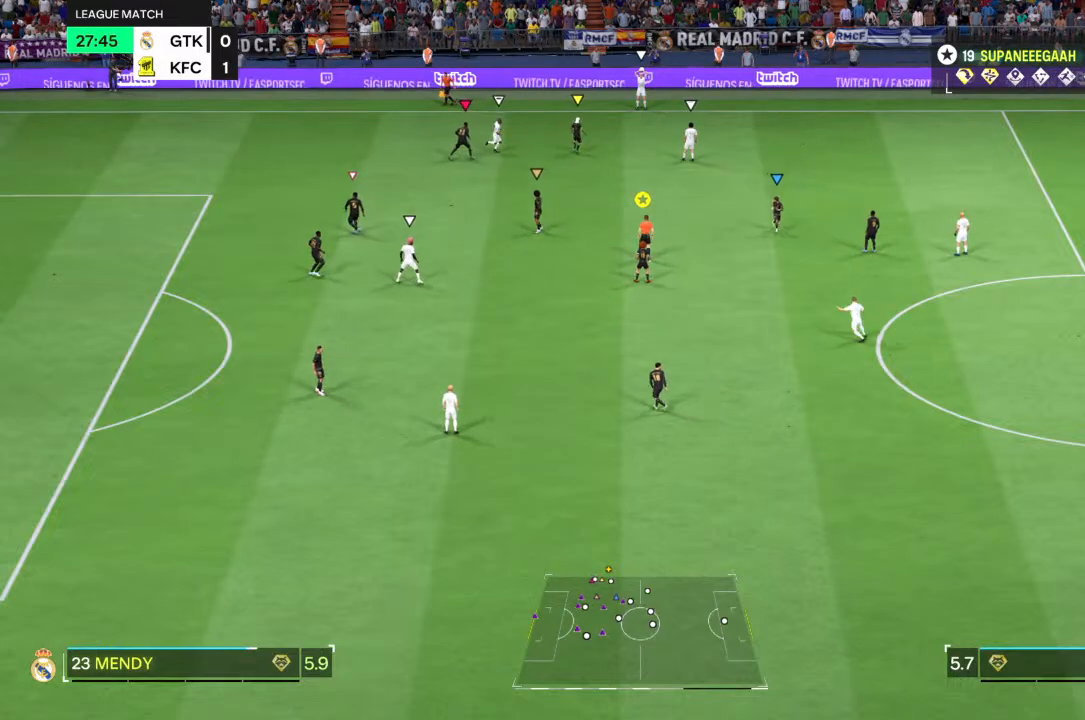
{"dt_ms": 500, "buttons": ["L2"], "left_stick": "center", "right_stick": "center", "events": [[17, "left_stick", "center"], [100, "left_stick", "right"], [200, "left_stick", "up-right"], [467, "left_stick", "center"]]}
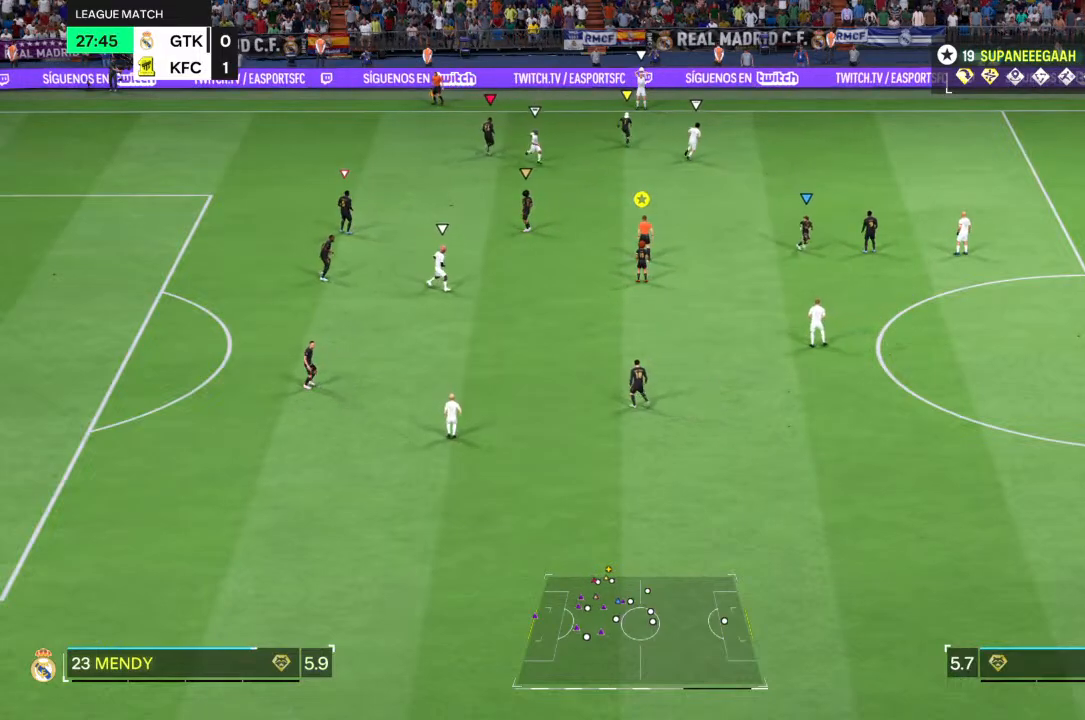
{"dt_ms": 500, "buttons": ["L2"], "left_stick": "down", "right_stick": "center", "events": [[33, "left_stick", "up-left"], [200, "left_stick", "center"], [367, "left_stick", "down"]]}
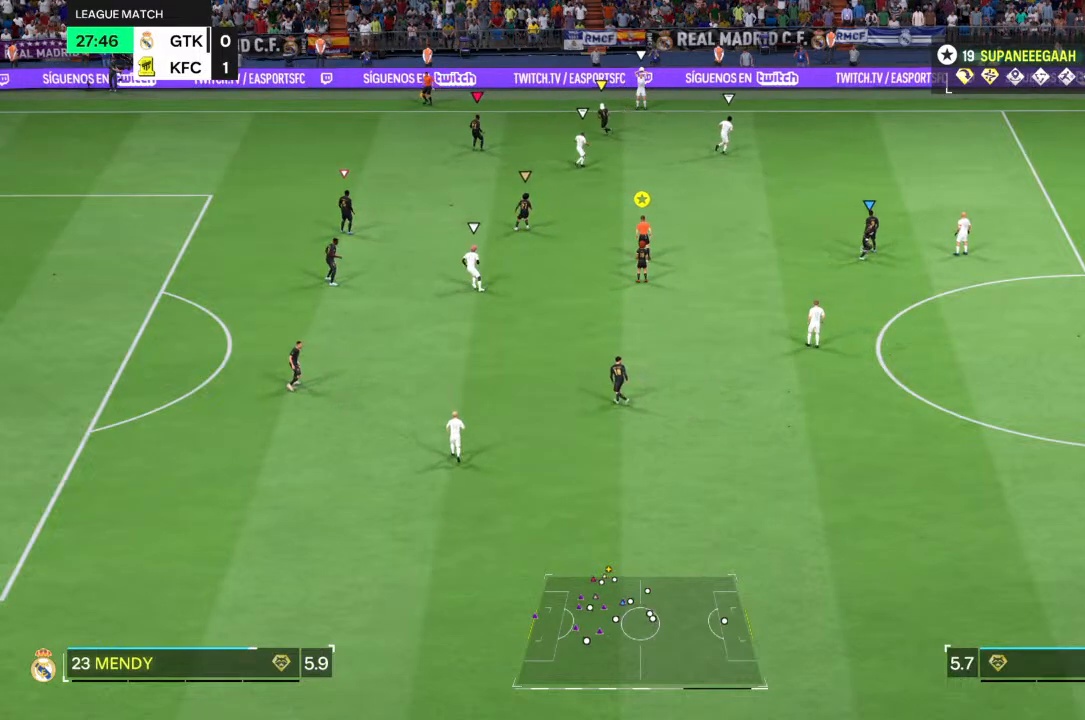
{"dt_ms": 500, "buttons": ["L2"], "left_stick": "down-right", "right_stick": "center", "events": [[67, "left_stick", "down-right"]]}
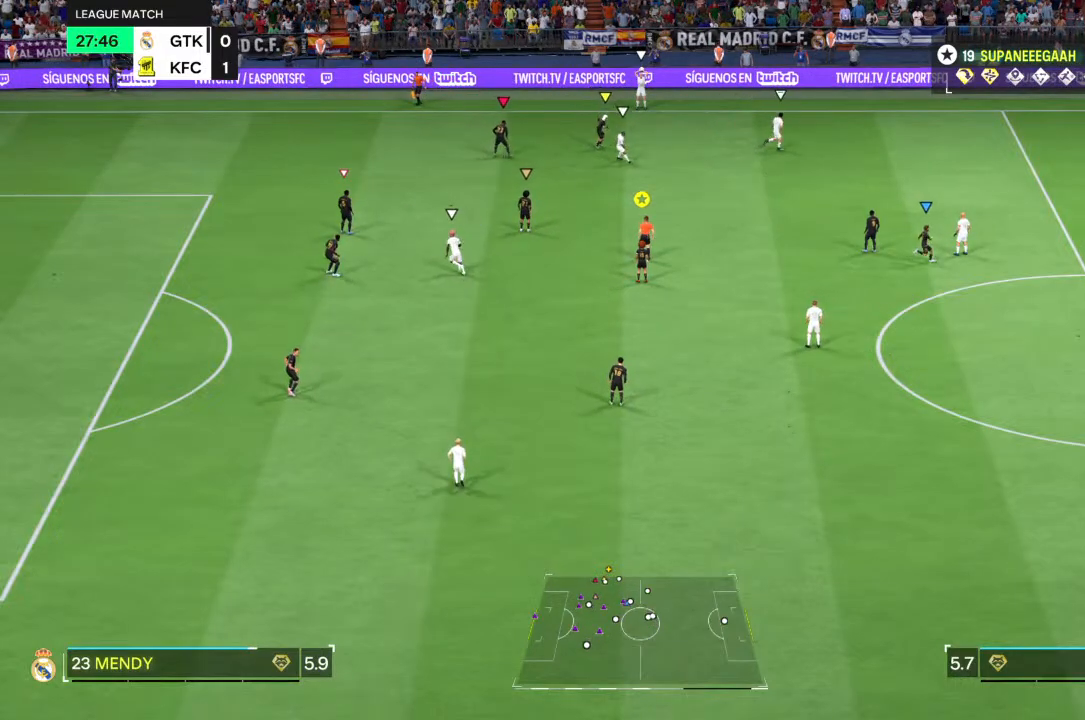
{"dt_ms": 500, "buttons": ["L2"], "left_stick": "down-right", "right_stick": "center", "events": []}
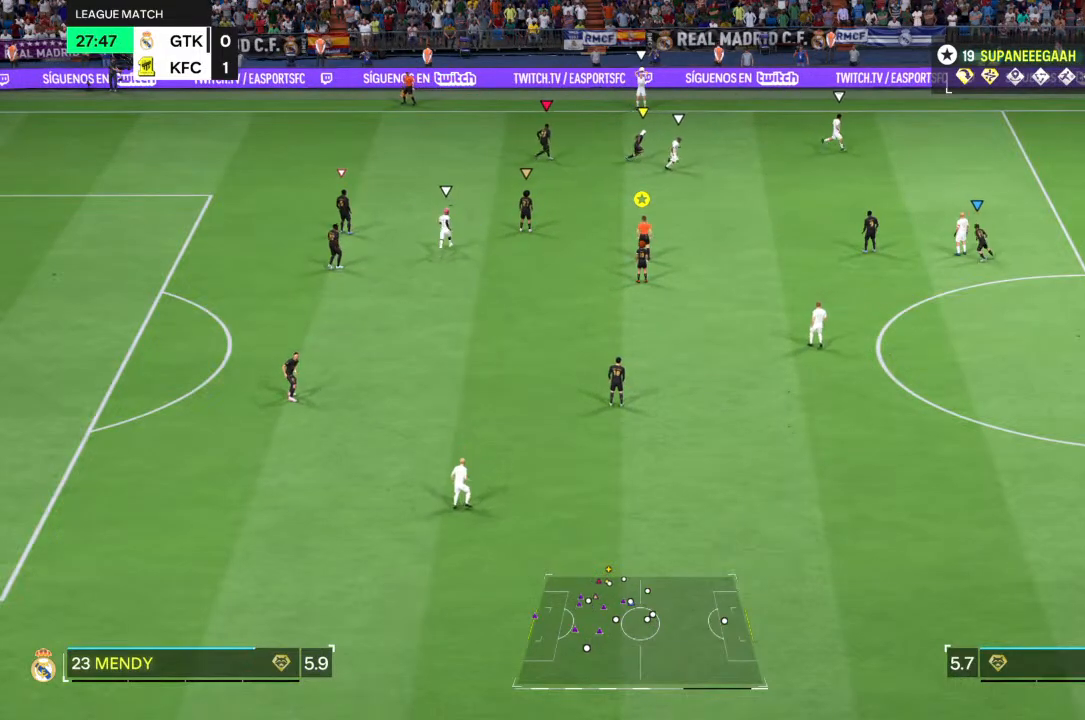
{"dt_ms": 500, "buttons": ["L2"], "left_stick": "center", "right_stick": "center", "events": [[117, "left_stick", "up-right"], [383, "left_stick", "center"]]}
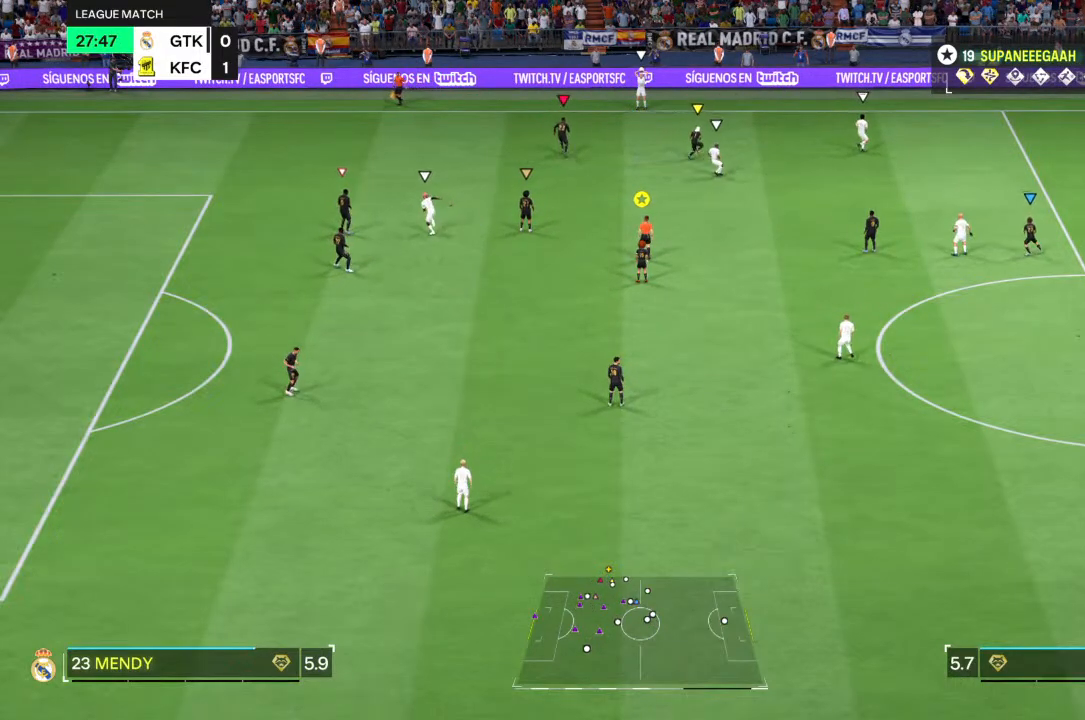
{"dt_ms": 500, "buttons": ["L2", "R2"], "left_stick": "left", "right_stick": "center", "events": [[100, "left_stick", "left"], [267, "R2", "down"]]}
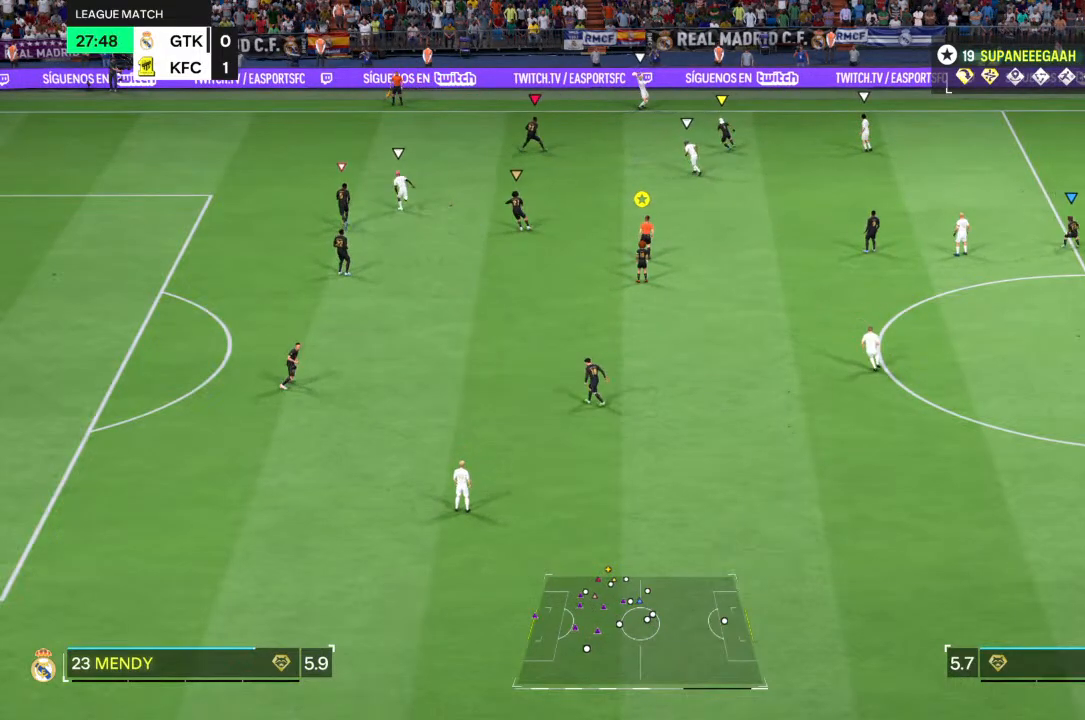
{"dt_ms": 500, "buttons": ["L2", "R2"], "left_stick": "down-left", "right_stick": "center", "events": [[433, "left_stick", "down-left"]]}
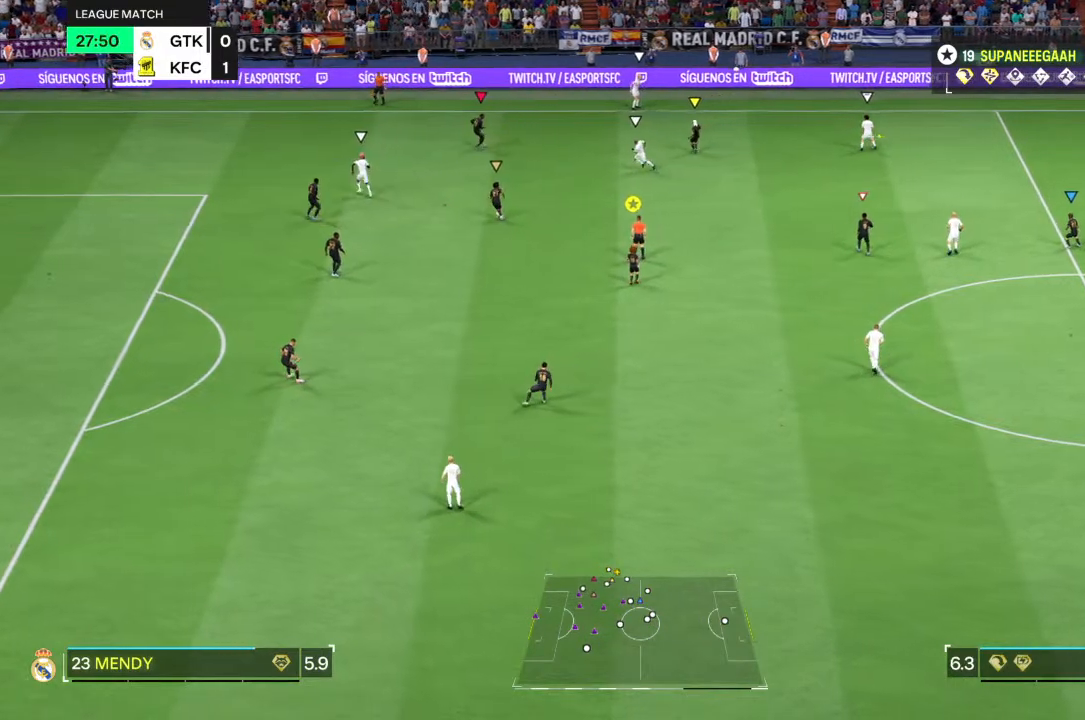
{"dt_ms": 500, "buttons": ["L2", "R1"], "left_stick": "center", "right_stick": "center", "events": [[33, "left_stick", "down"], [100, "R2", "up"], [267, "left_stick", "center"], [300, "R1", "down"], [400, "DPAD_DOWN", "down"], [467, "DPAD_DOWN", "up"]]}
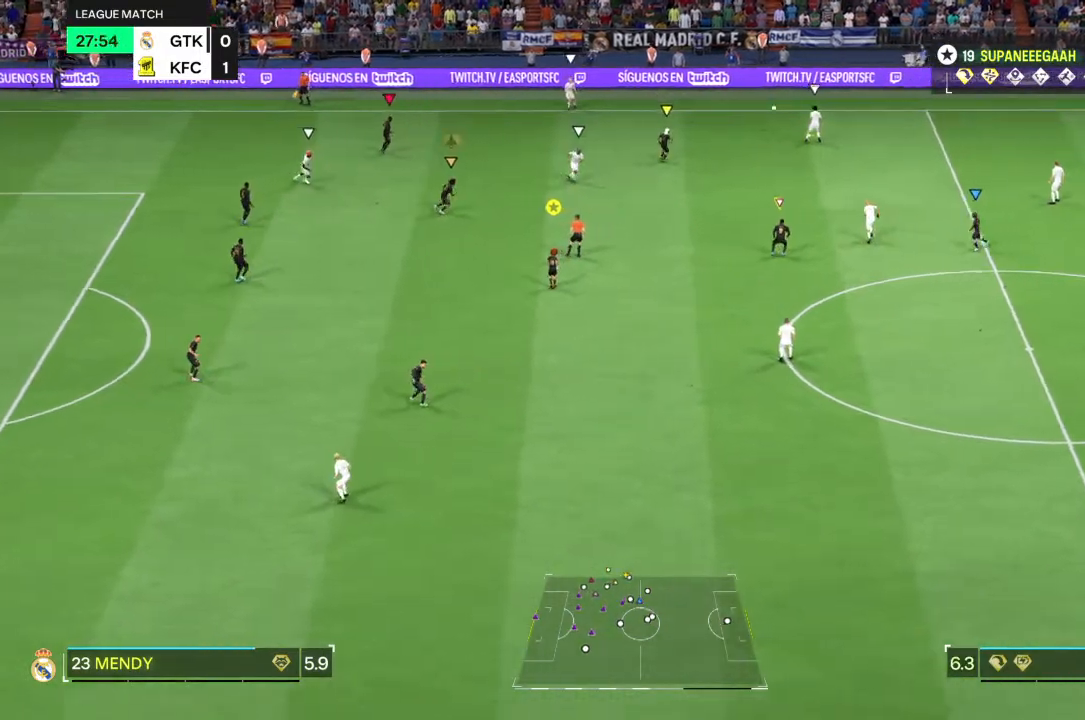
{"dt_ms": 500, "buttons": ["L2", "R1"], "left_stick": "up-left", "right_stick": "center", "events": [[350, "left_stick", "left"], [400, "R1", "up"], [450, "R1", "down"], [483, "left_stick", "up-left"]]}
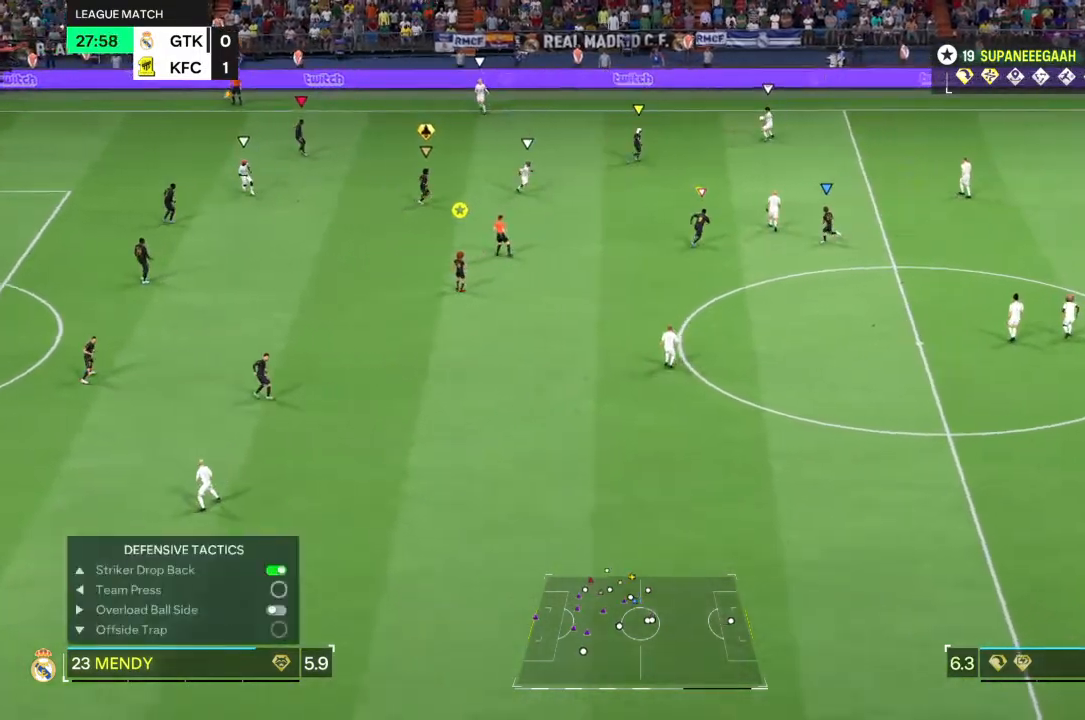
{"dt_ms": 500, "buttons": ["L2", "R1"], "left_stick": "down", "right_stick": "center", "events": [[183, "left_stick", "down"]]}
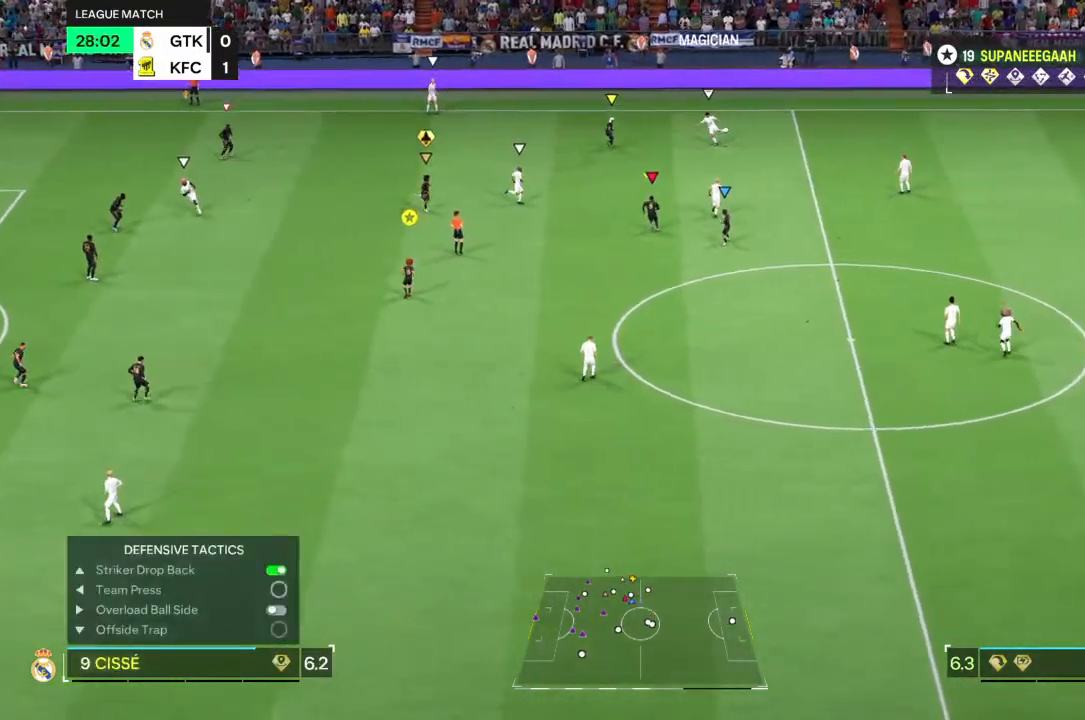
{"dt_ms": 500, "buttons": ["R2"], "left_stick": "down-right", "right_stick": "center", "events": [[33, "R1", "up"], [217, "left_stick", "down-right"], [250, "R2", "down"], [300, "L2", "up"]]}
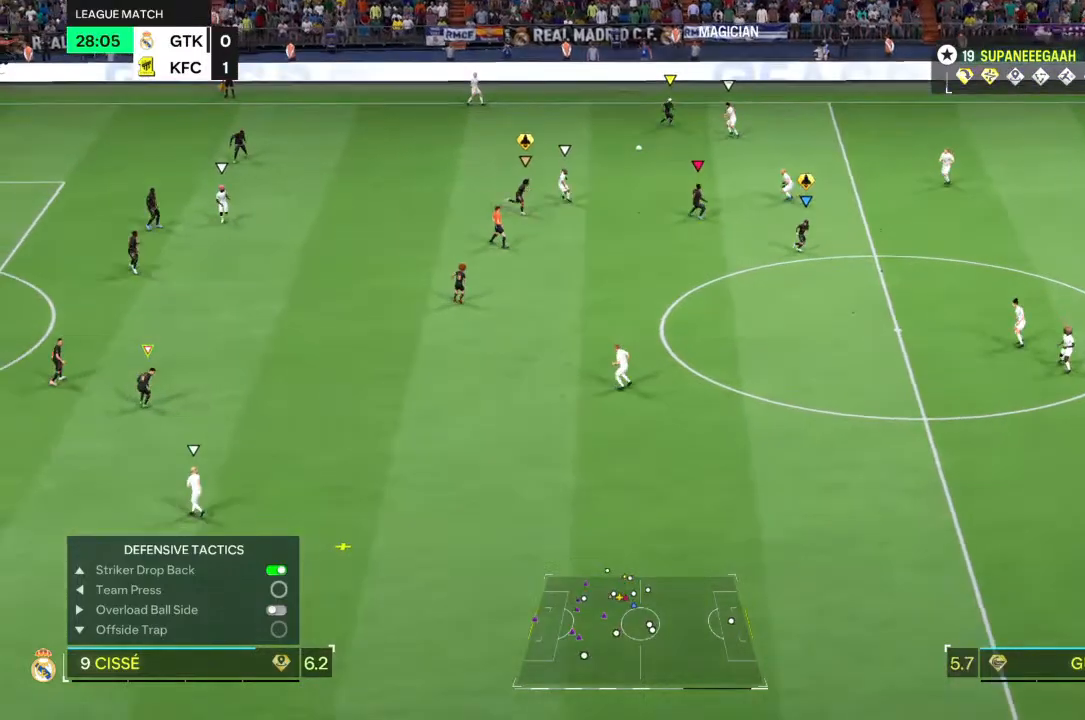
{"dt_ms": 500, "buttons": ["R2"], "left_stick": "down-right", "right_stick": "center", "events": []}
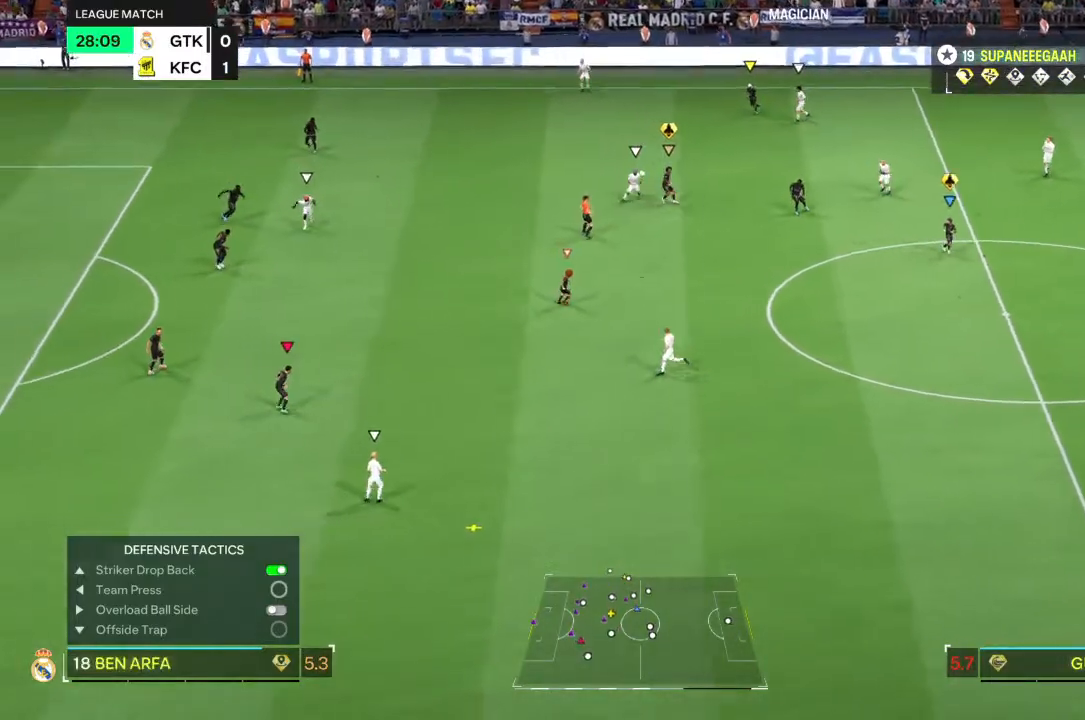
{"dt_ms": 500, "buttons": ["R2"], "left_stick": "right", "right_stick": "center", "events": [[417, "left_stick", "right"]]}
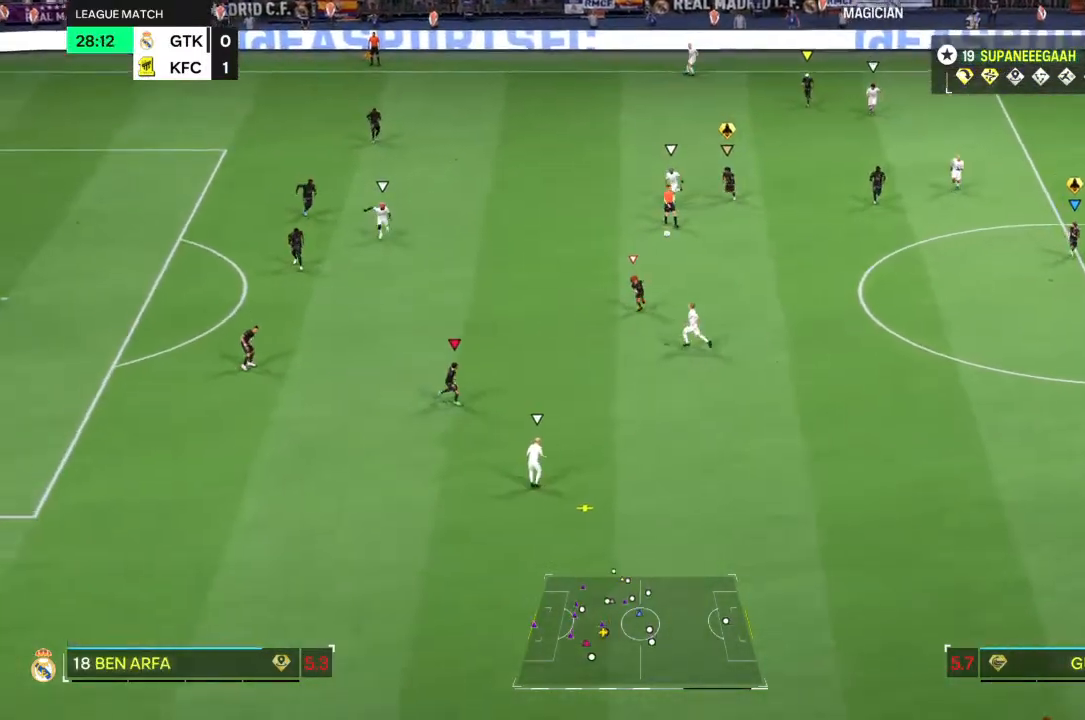
{"dt_ms": 500, "buttons": ["L2"], "left_stick": "down-right", "right_stick": "center", "events": [[67, "left_stick", "up-right"], [267, "left_stick", "down-right"], [317, "R2", "up"], [417, "L2", "down"]]}
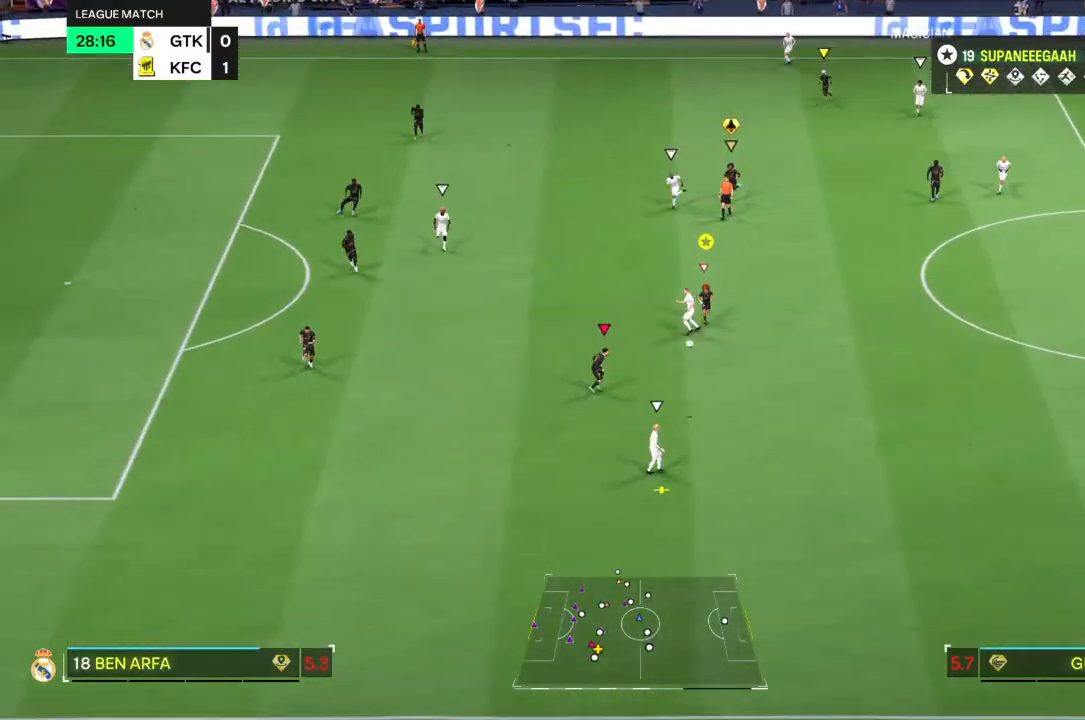
{"dt_ms": 500, "buttons": ["L2", "R2"], "left_stick": "left", "right_stick": "center", "events": [[67, "left_stick", "down"], [167, "left_stick", "down-left"], [367, "R2", "down"], [367, "left_stick", "left"]]}
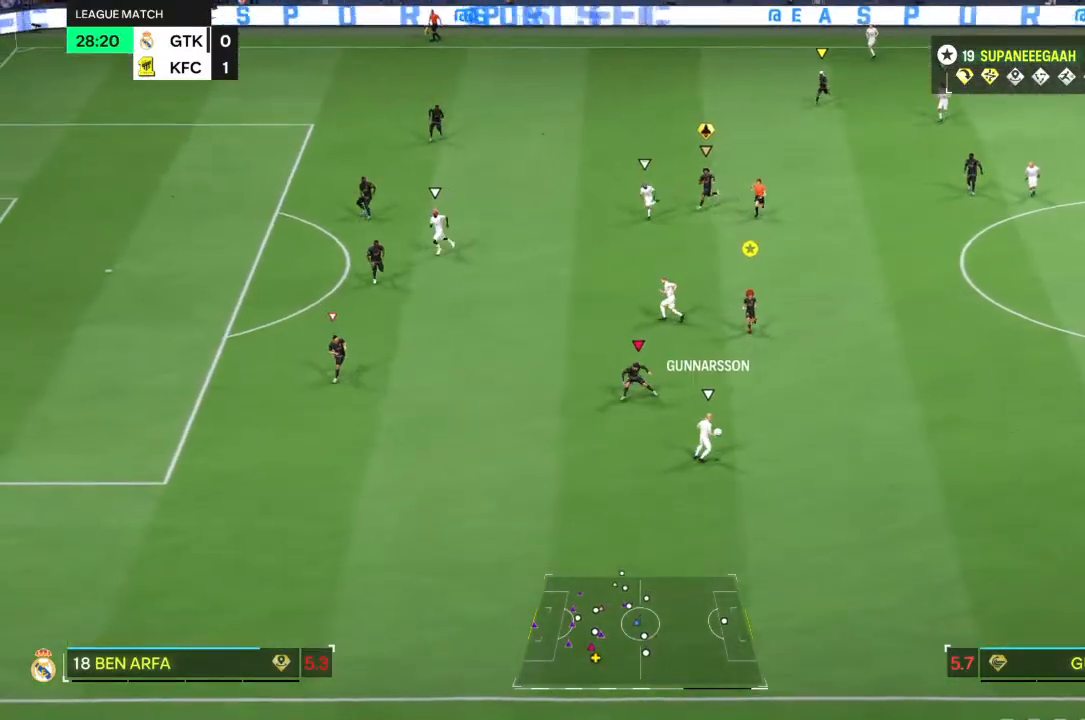
{"dt_ms": 1000, "buttons": ["L2"], "left_stick": "left", "right_stick": "center"}
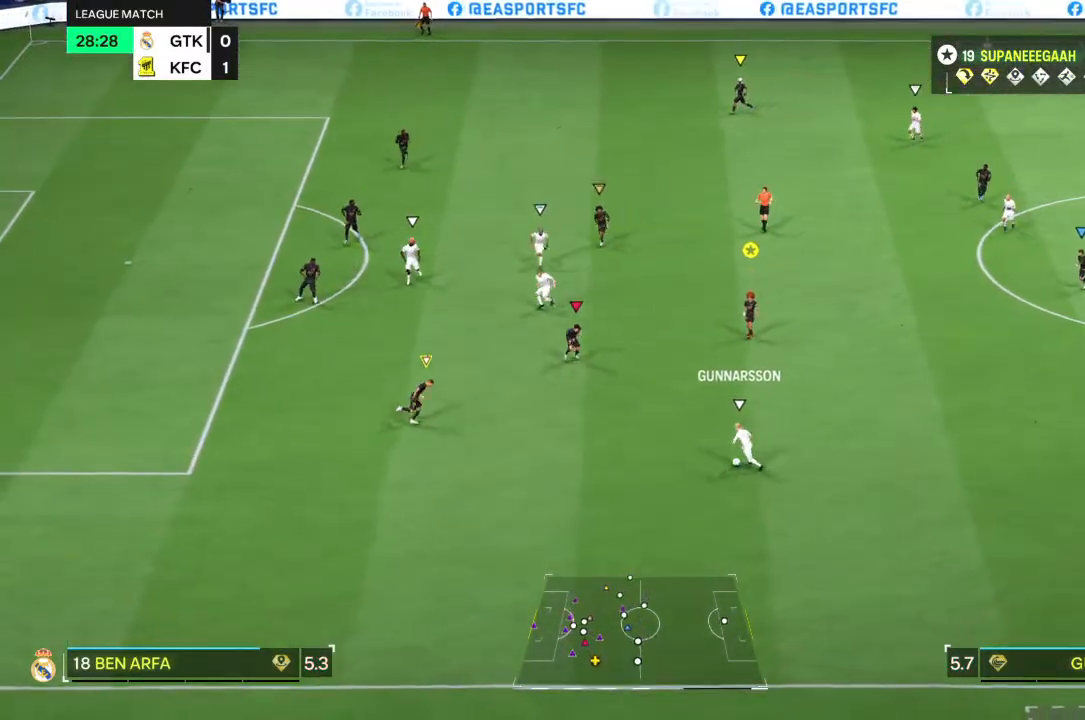
{"dt_ms": 500, "buttons": ["L2", "R2"], "left_stick": "down-right", "right_stick": "center", "events": [[117, "left_stick", "down-left"], [250, "left_stick", "down"], [383, "left_stick", "down-right"], [500, "R2", "down"]]}
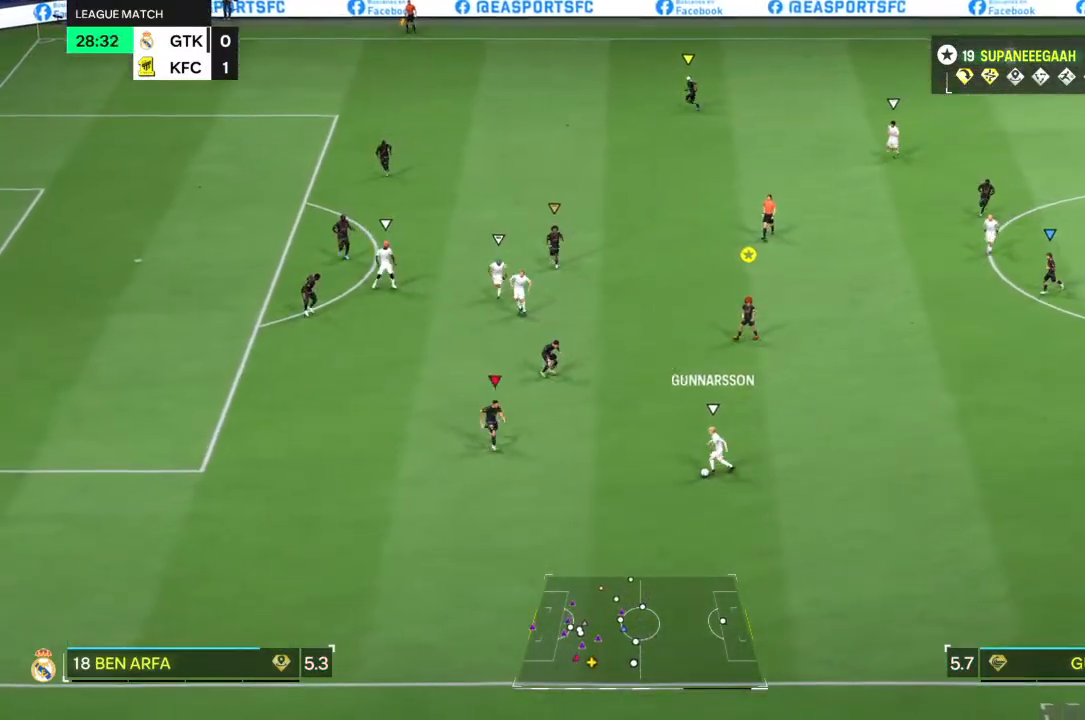
{"dt_ms": 500, "buttons": ["R2"], "left_stick": "down-right", "right_stick": "center", "events": [[433, "L2", "up"]]}
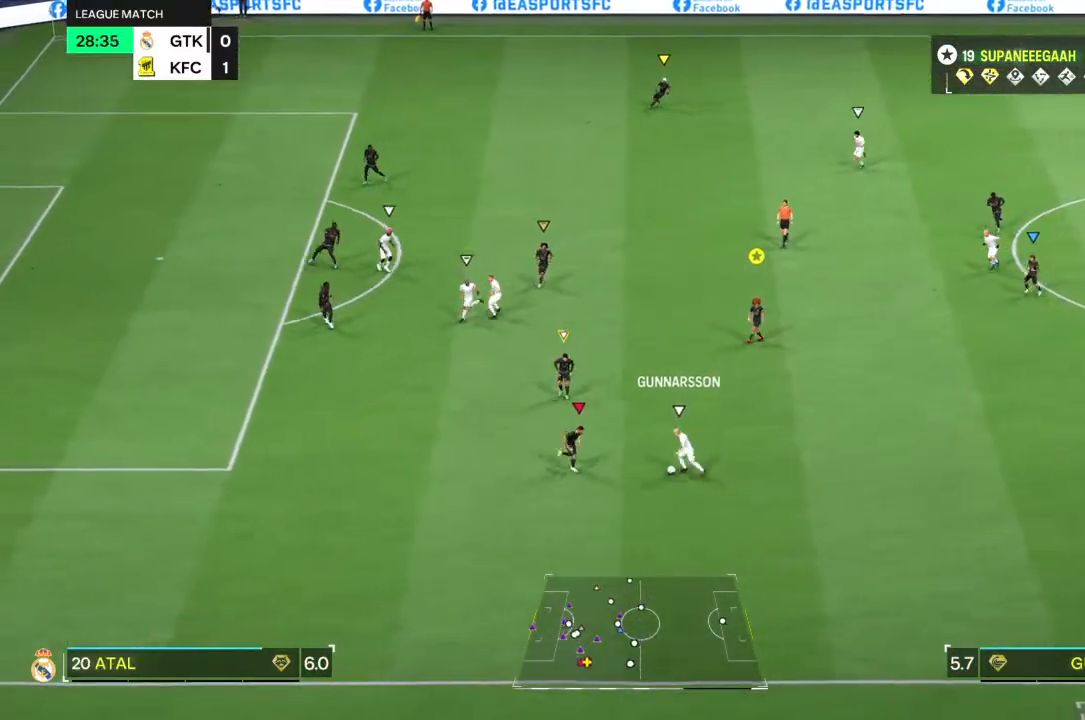
{"dt_ms": 500, "buttons": ["L2", "R2"], "left_stick": "up", "right_stick": "center", "events": [[133, "left_stick", "up-right"], [150, "L2", "down"], [217, "left_stick", "up"]]}
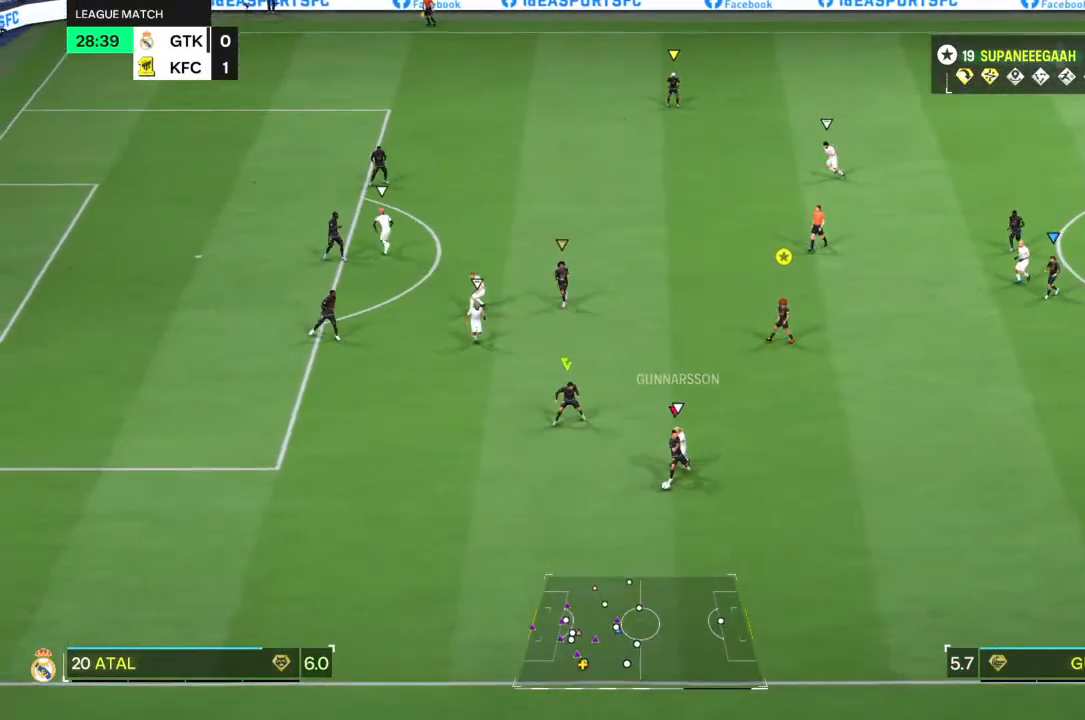
{"dt_ms": 500, "buttons": ["R2"], "left_stick": "down-right", "right_stick": "center", "events": [[17, "left_stick", "up-left"], [183, "left_stick", "up-right"], [233, "L2", "up"], [233, "left_stick", "right"], [433, "left_stick", "down-right"]]}
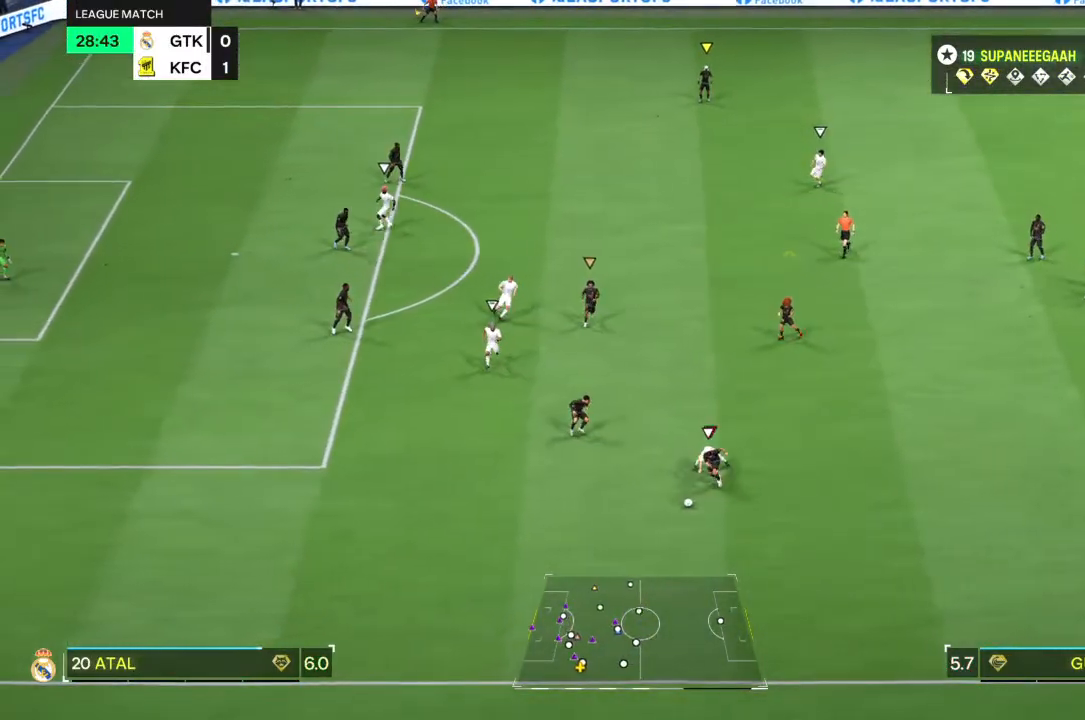
{"dt_ms": 500, "buttons": [], "left_stick": "down-right", "right_stick": "center", "events": [[17, "left_stick", "down"], [67, "R2", "up"], [250, "left_stick", "down-right"]]}
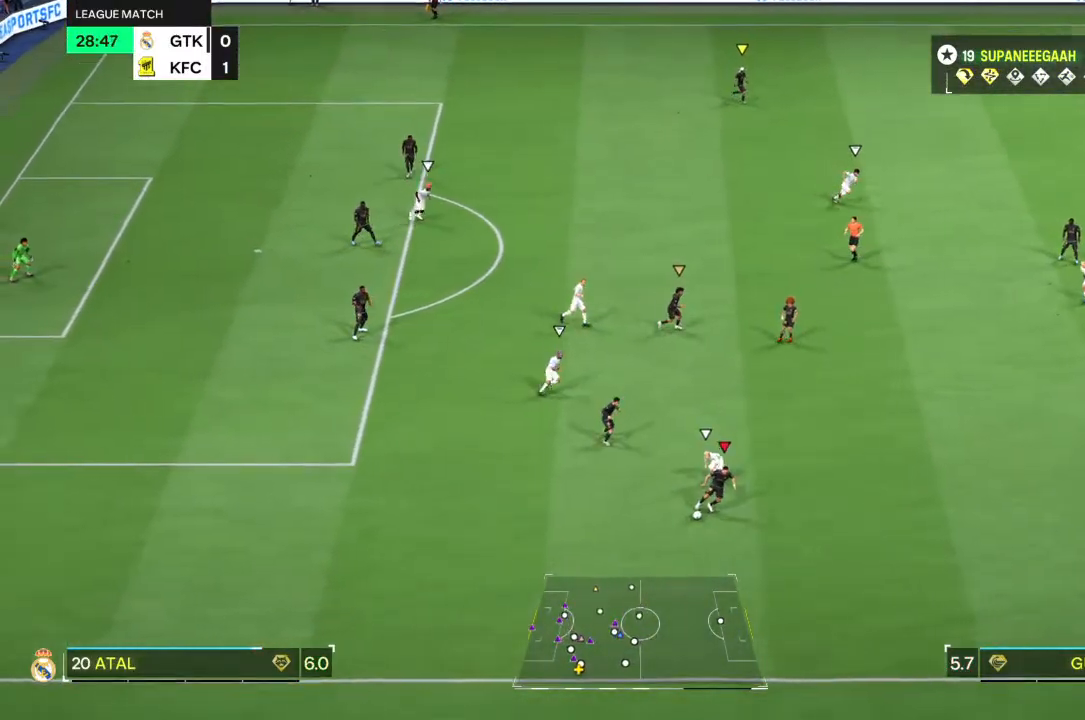
{"dt_ms": 500, "buttons": [], "left_stick": "right", "right_stick": "center", "events": [[117, "left_stick", "right"]]}
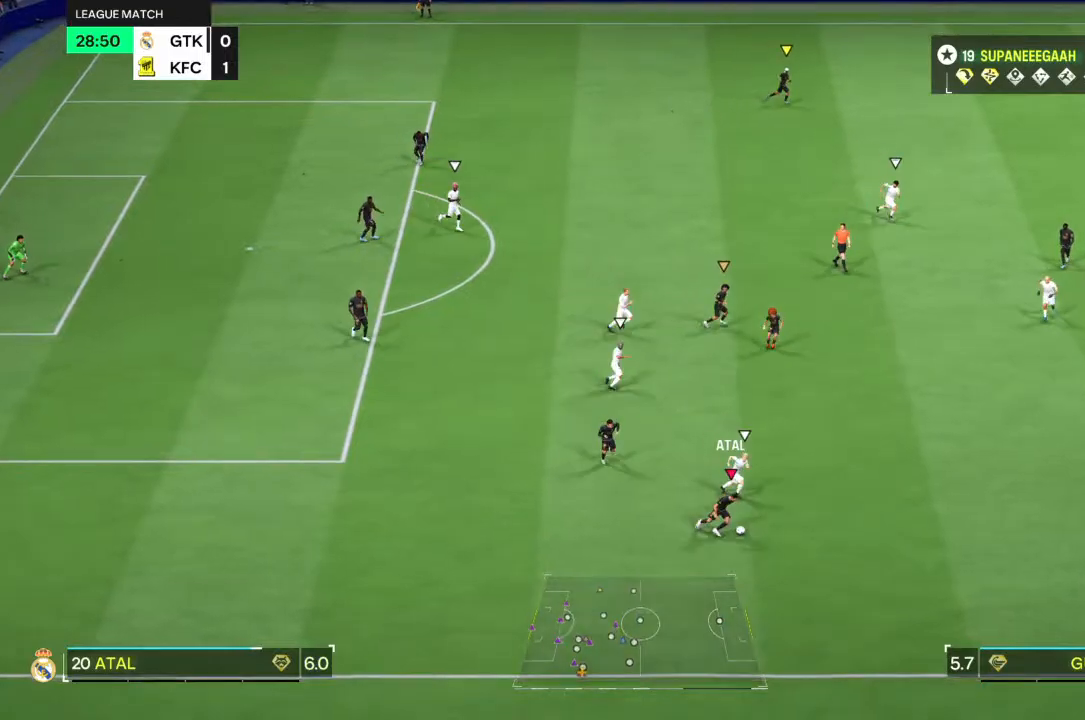
{"dt_ms": 500, "buttons": [], "left_stick": "center", "right_stick": "center"}
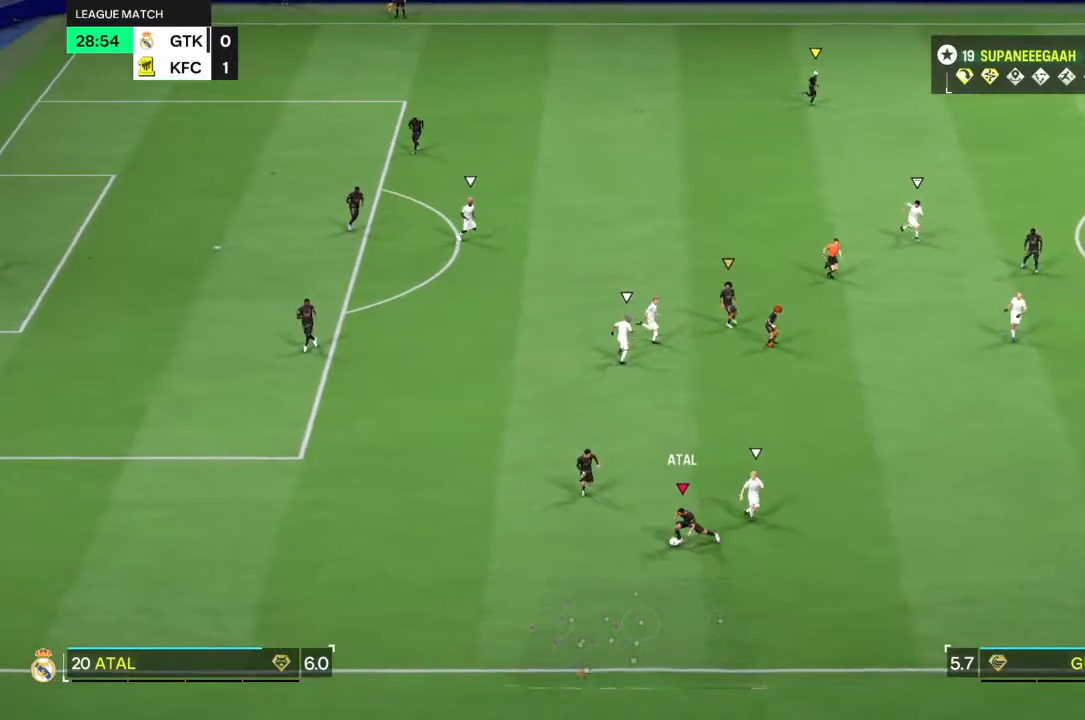
{"dt_ms": 500, "buttons": [], "left_stick": "up", "right_stick": "center", "events": [[83, "L2", "down"], [83, "TRIANGLE", "down"], [83, "left_stick", "up"], [150, "TRIANGLE", "up"], [167, "L2", "up"]]}